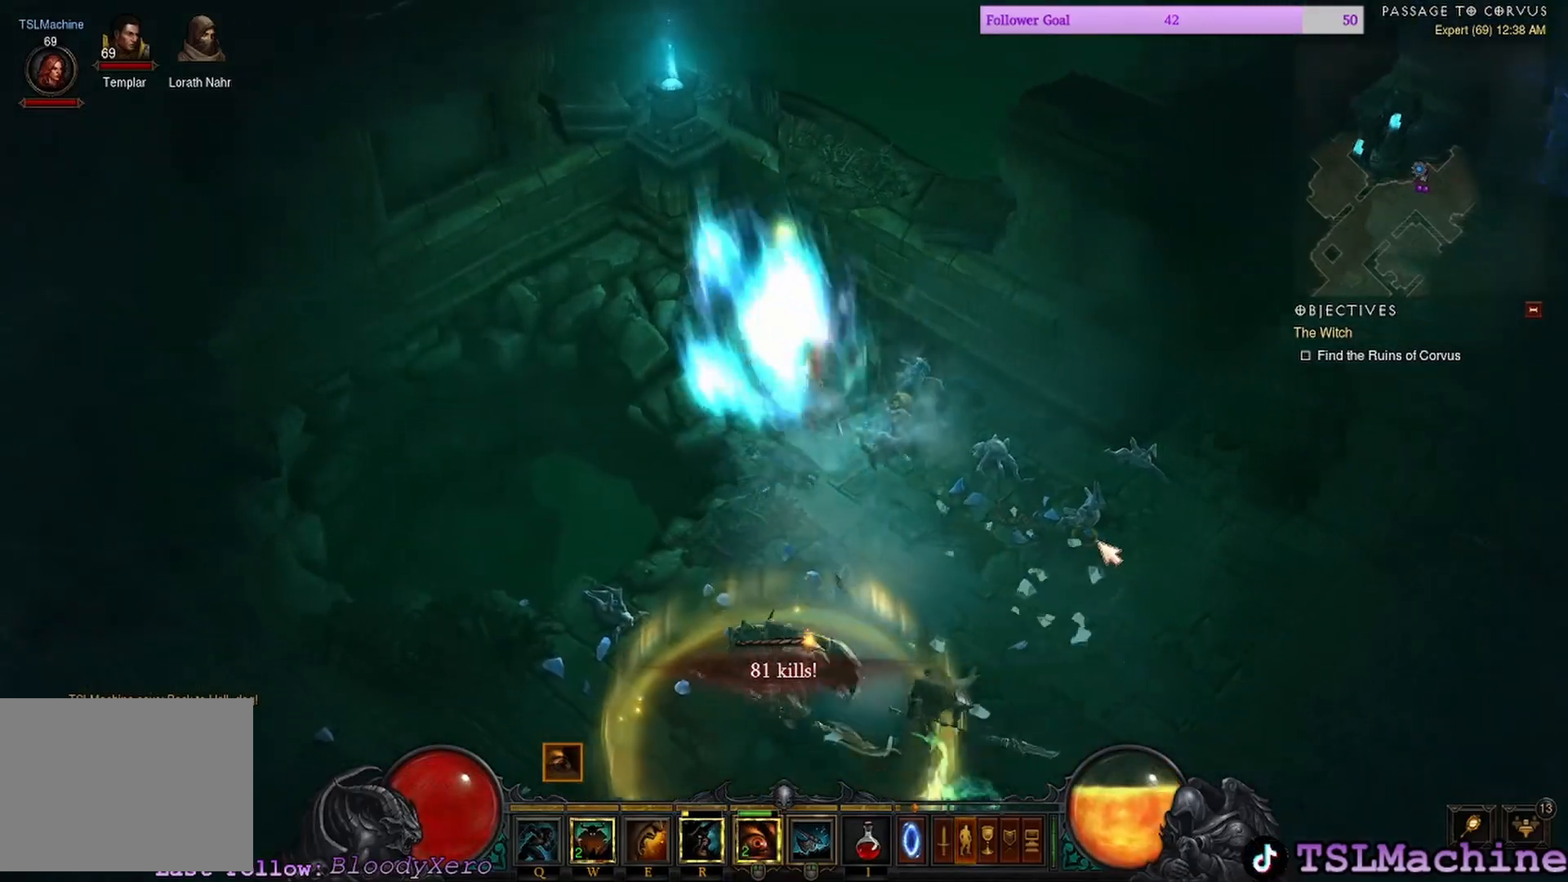
Gameplay with keyboard and mouse; each line is a JSON object with the keys and mouse buttons held at the frame after it. "events" lists presses ("down") and releases ("up") of "1", "2", "3", "4", "a", "alt", "c", "caps_lock", "ctrl", "d", "e", "escape", "f", "f1", "g", "q", "r", "s", "shift", "space", "tab", "tilde", "v", "w", "x", "z", "mouse_left", "mouse_wheel" and "mouse_right" between this image and that frame as [ms after this image, input, new state], when the widget could be followed in between. "mouse_left", "mouse_wheel", "mouse_right" = the "left", "wheel", "right" buttons of the "mouse" list. No other keys are recorded. "wheel" means that the mouse wheel is clicked or scrolled. Mouse movement is not recorded.
{"keys": [], "mouse": ["left"], "events": []}
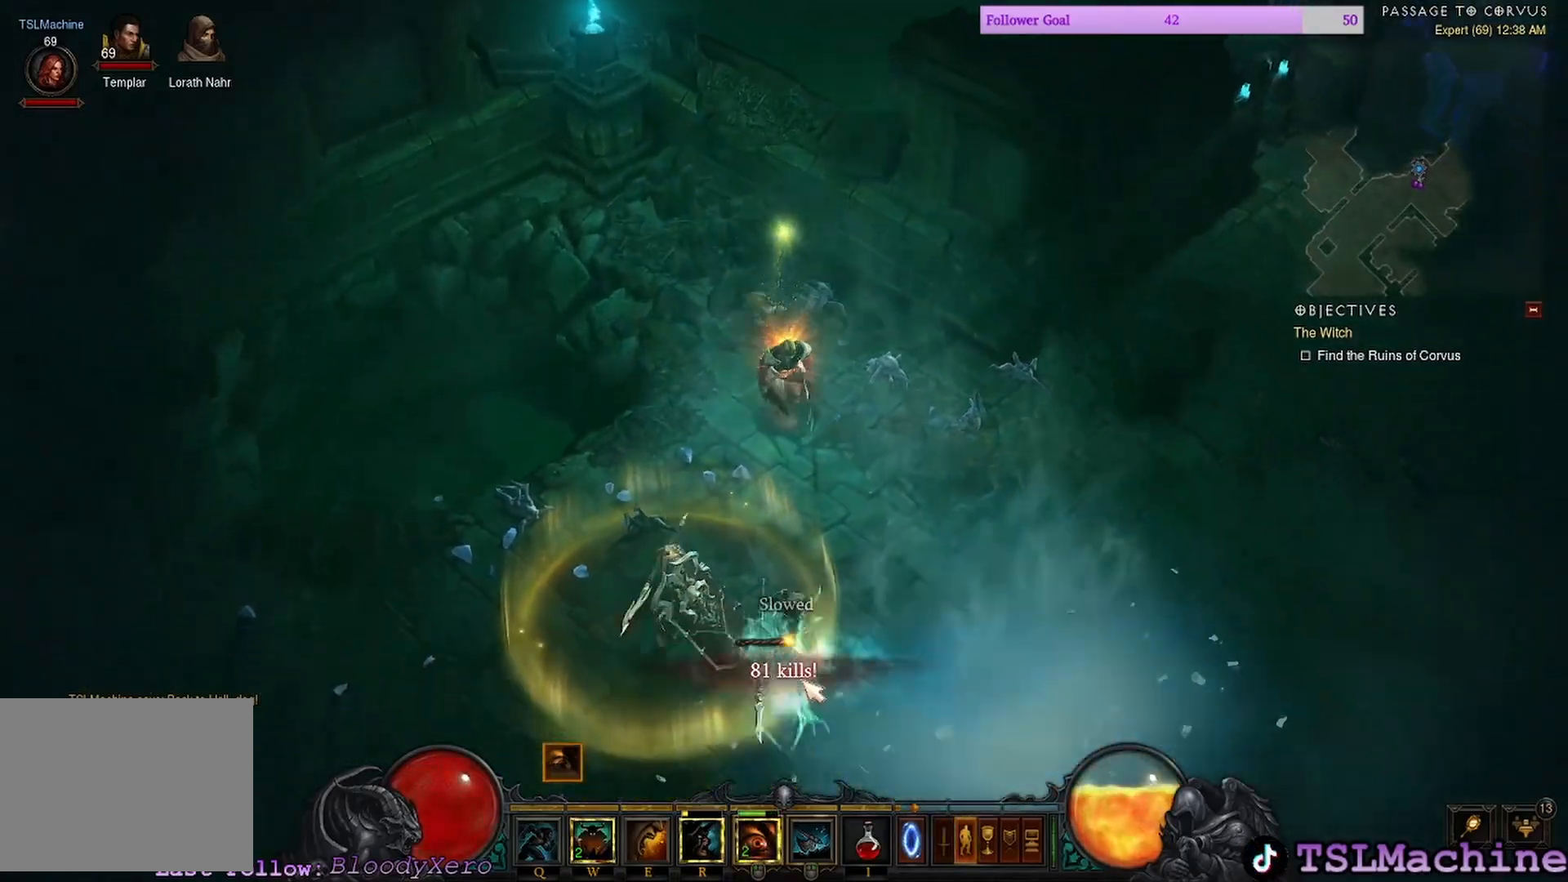
{"keys": [], "mouse": ["left"], "events": []}
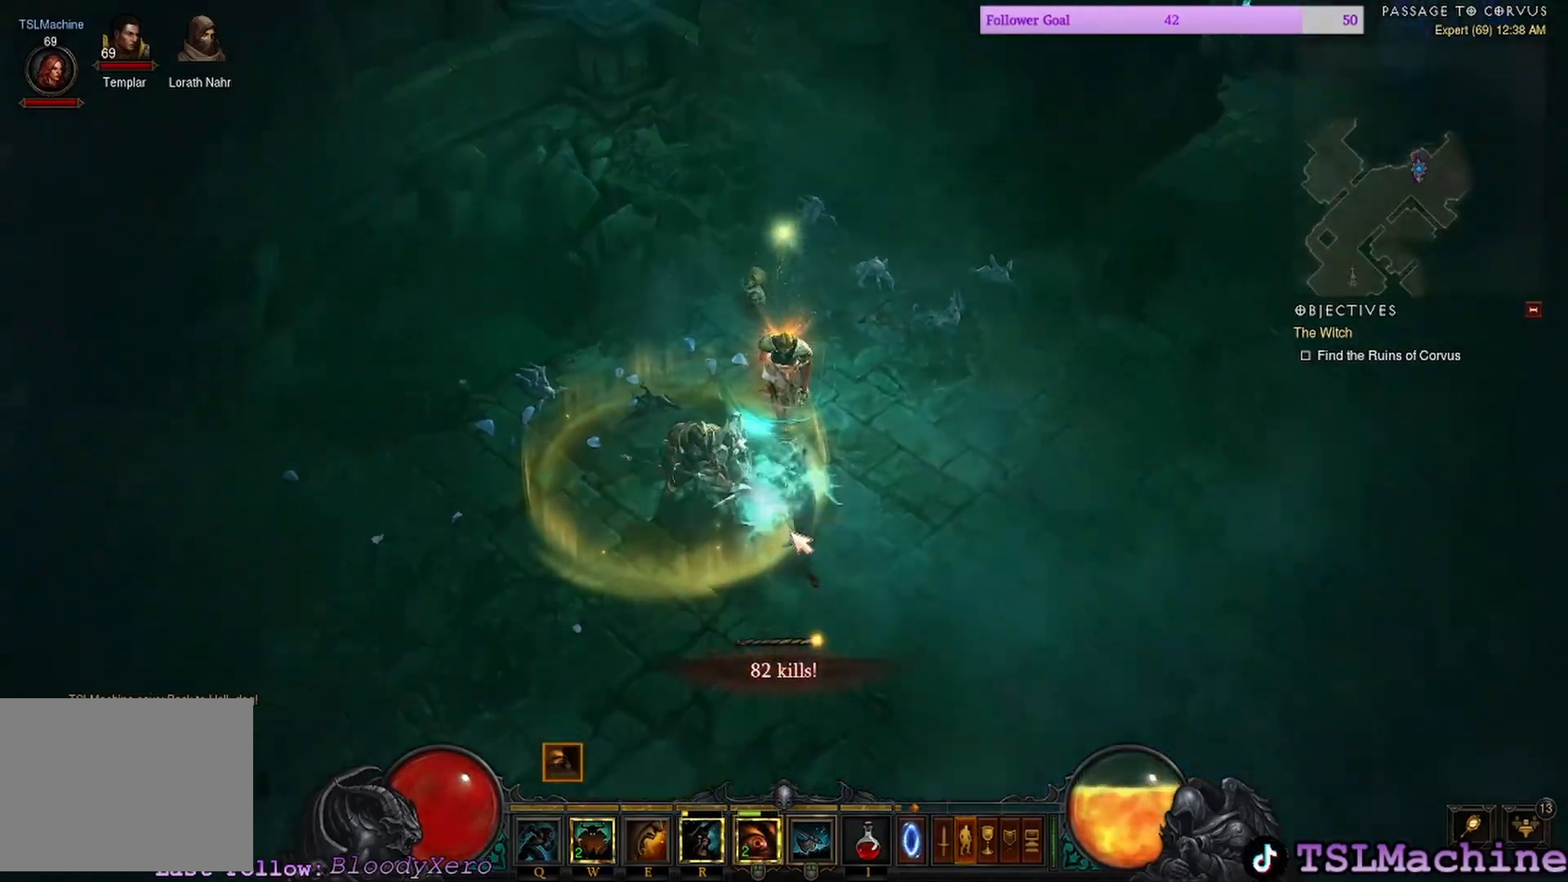
{"keys": [], "mouse": ["left"], "events": []}
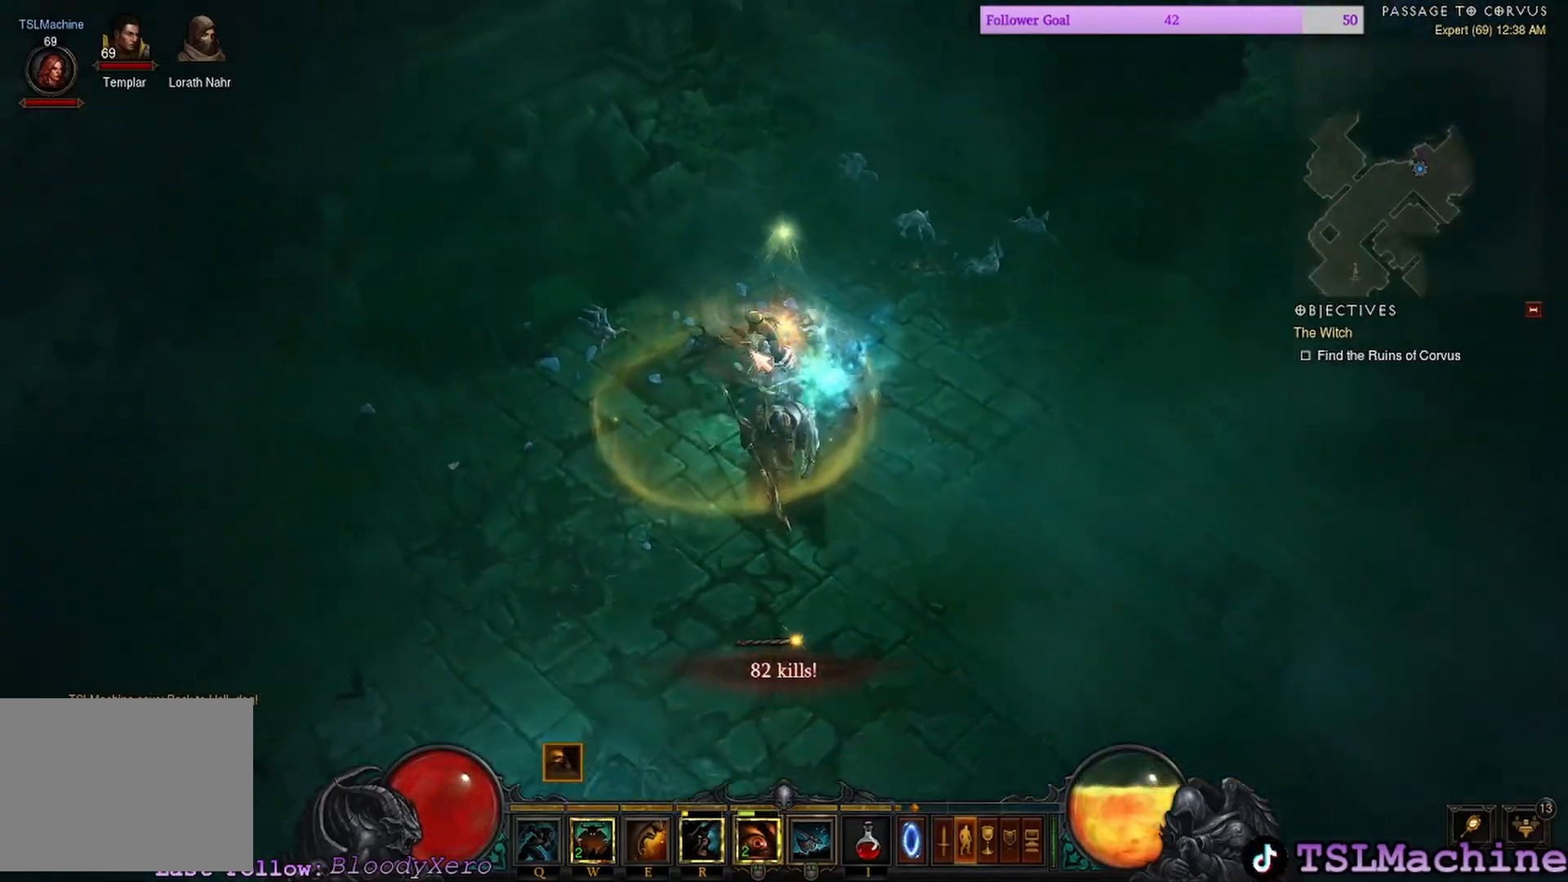
{"keys": ["shift"], "mouse": ["left"], "events": [[84, "shift", "down"]]}
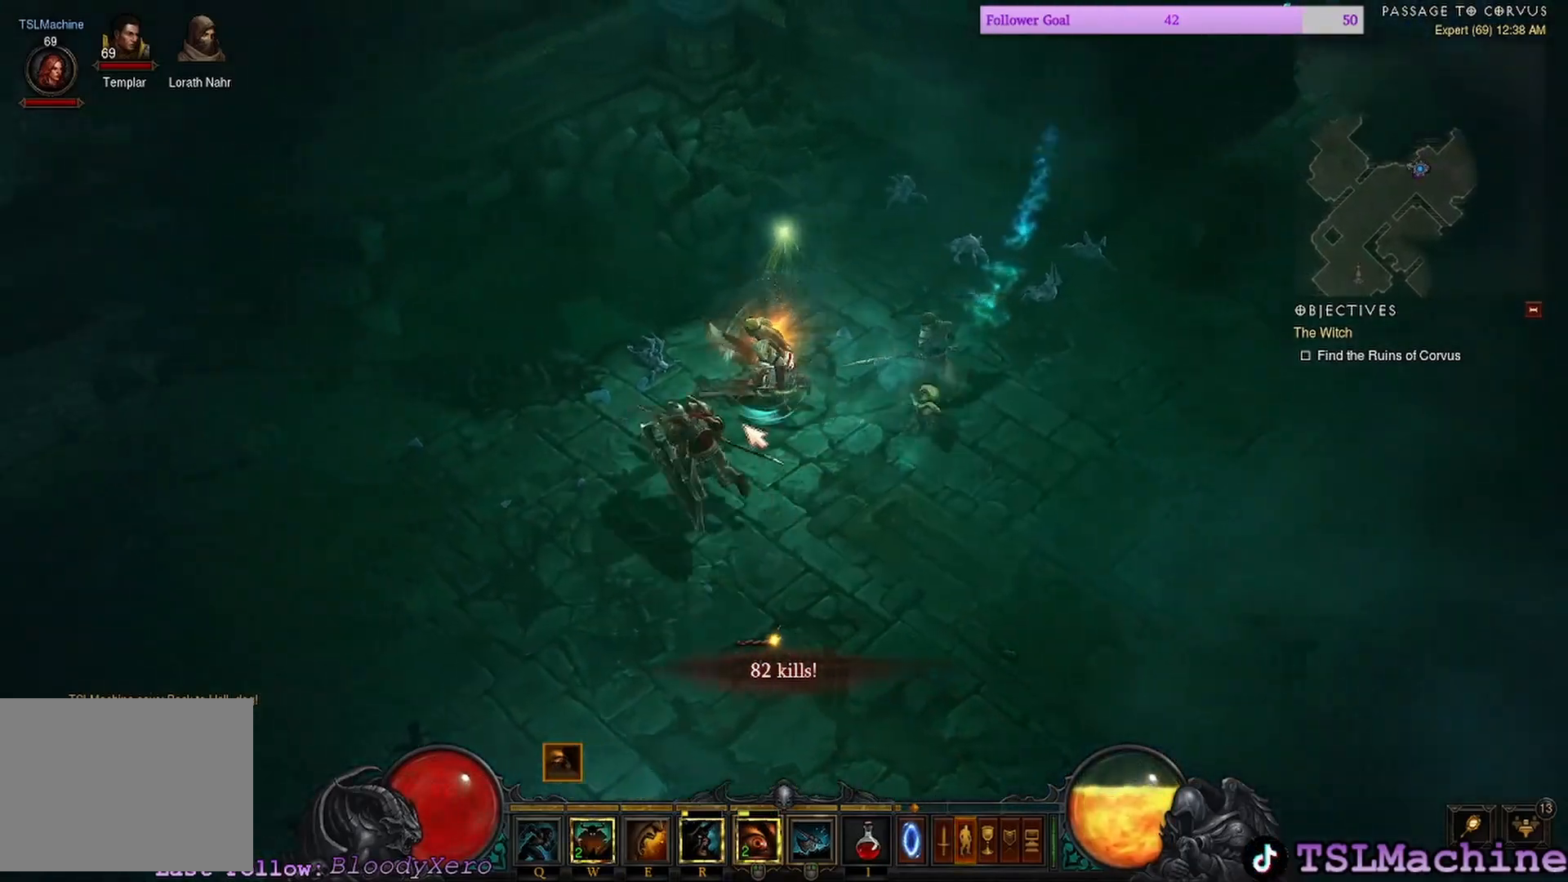
{"keys": [], "mouse": ["left"], "events": [[84, "shift", "up"]]}
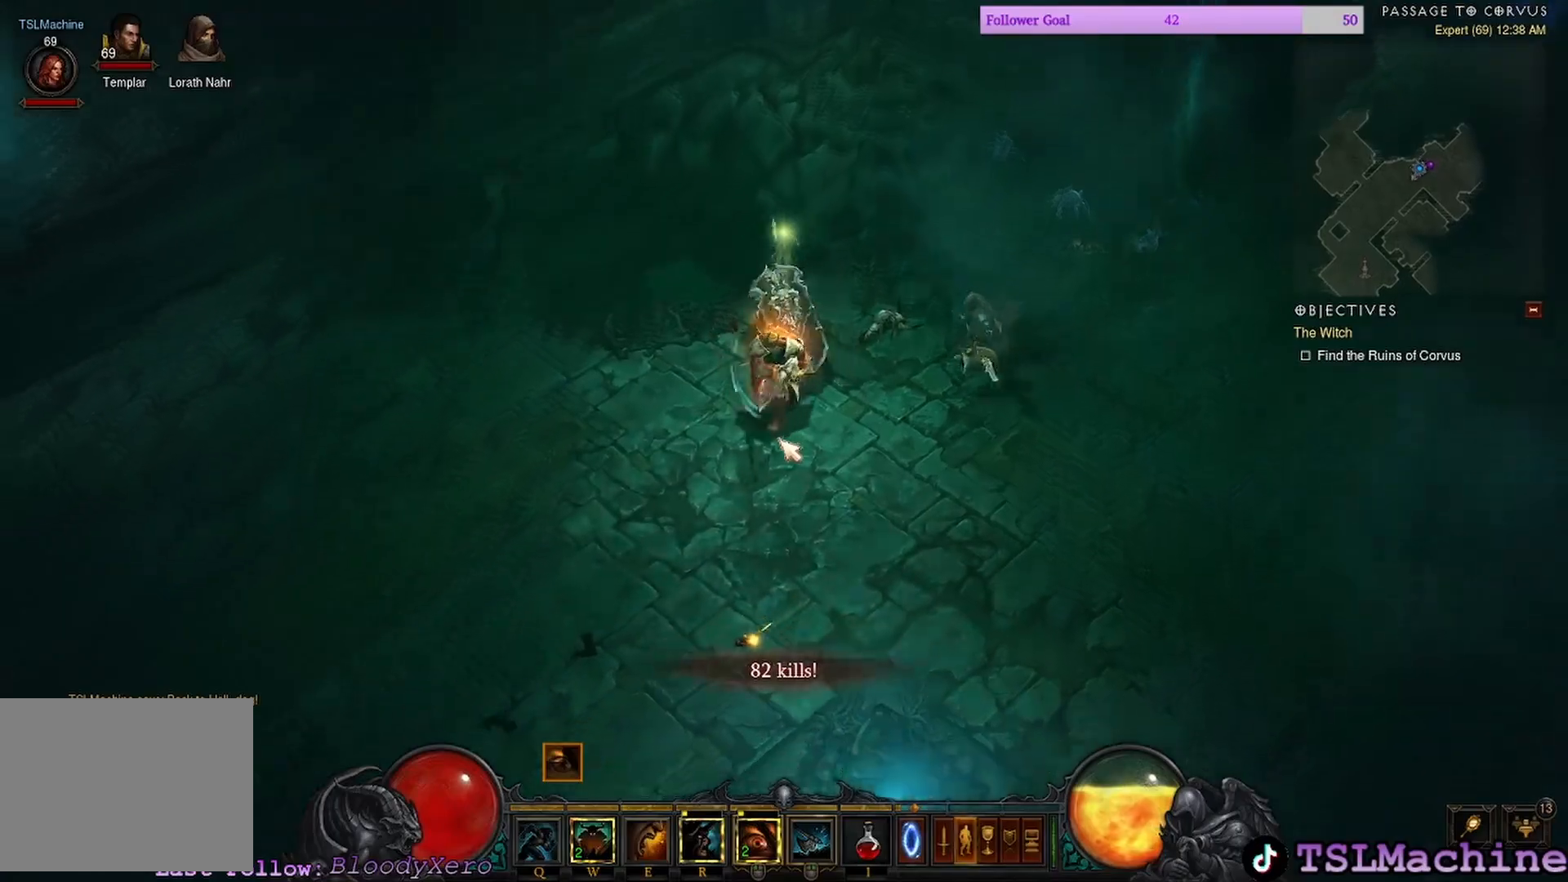
{"keys": ["tab"], "mouse": [], "events": [[84, "tab", "down"], [284, "mouse_left", "up"]]}
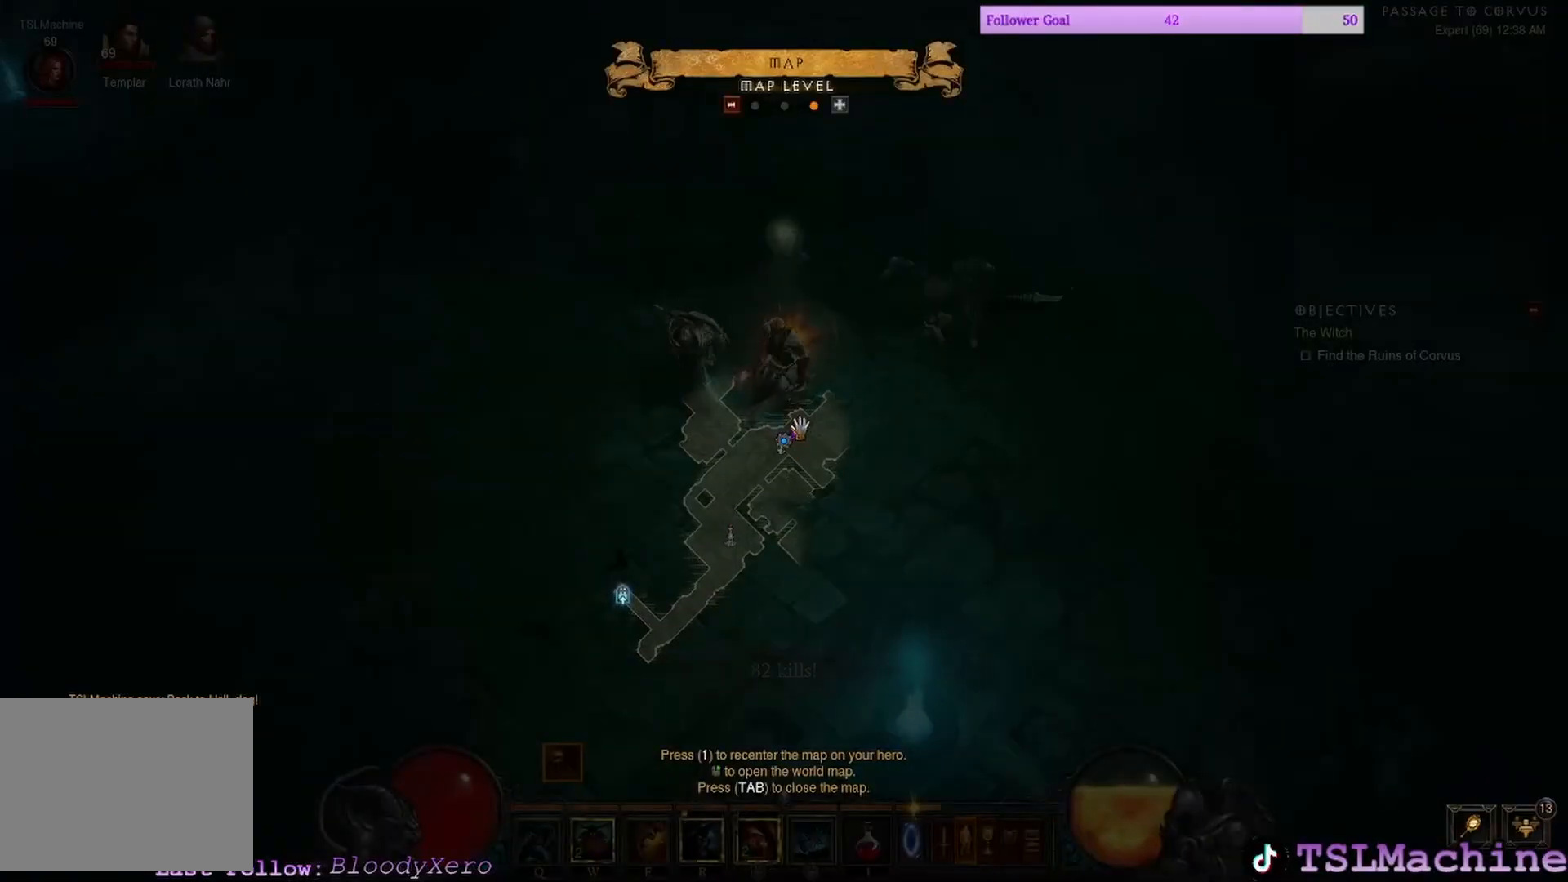
{"keys": ["tab"], "mouse": ["left"], "events": [[50, "tab", "up"], [184, "tab", "down"], [217, "mouse_left", "down"]]}
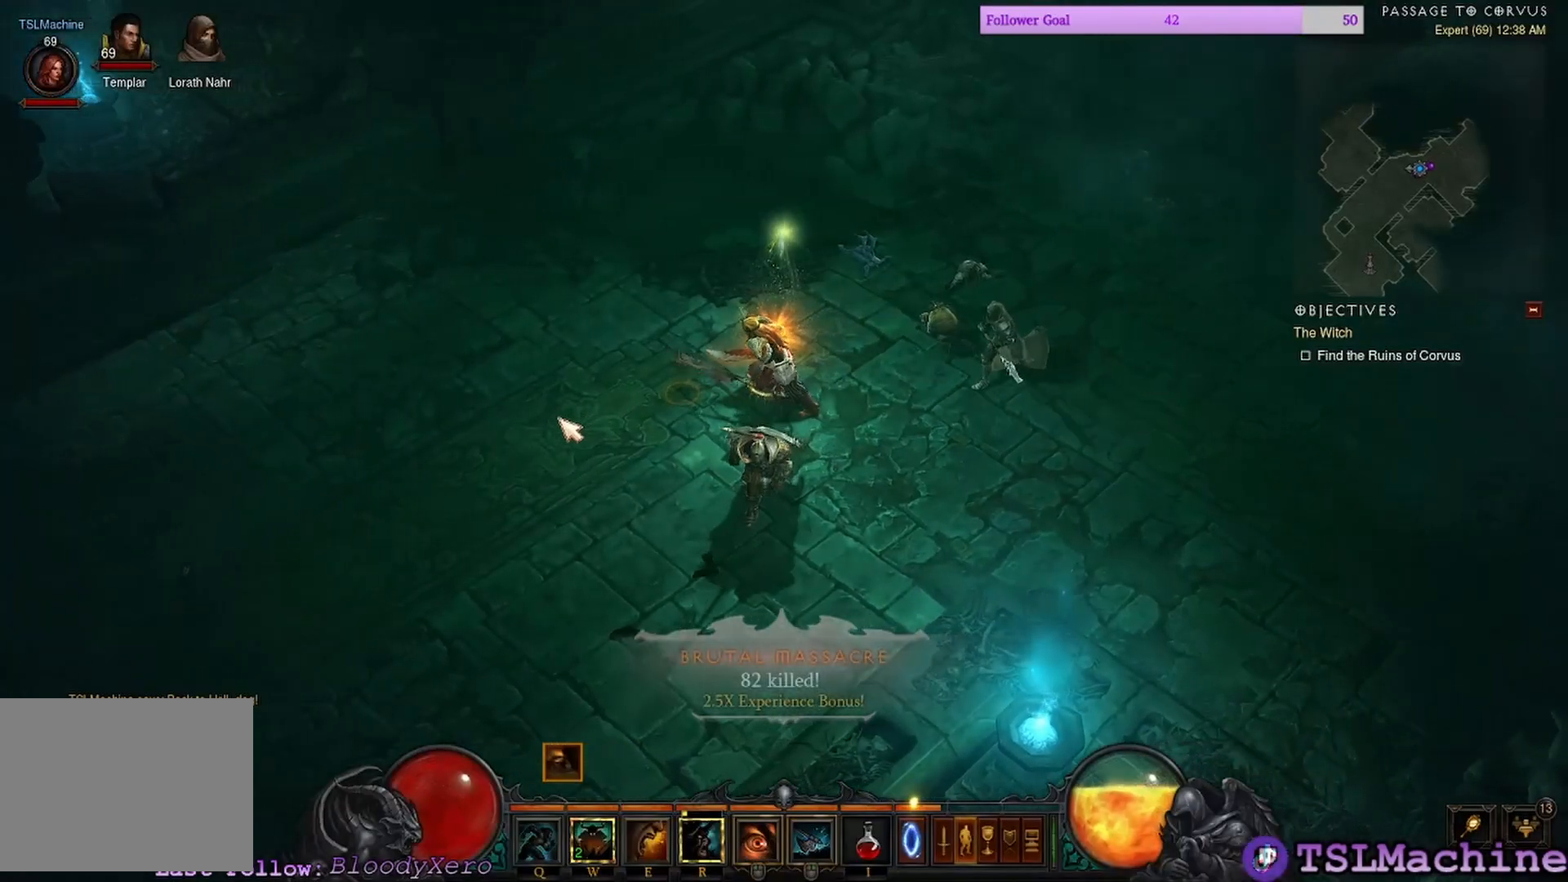
{"keys": [], "mouse": ["left"], "events": [[100, "tab", "up"]]}
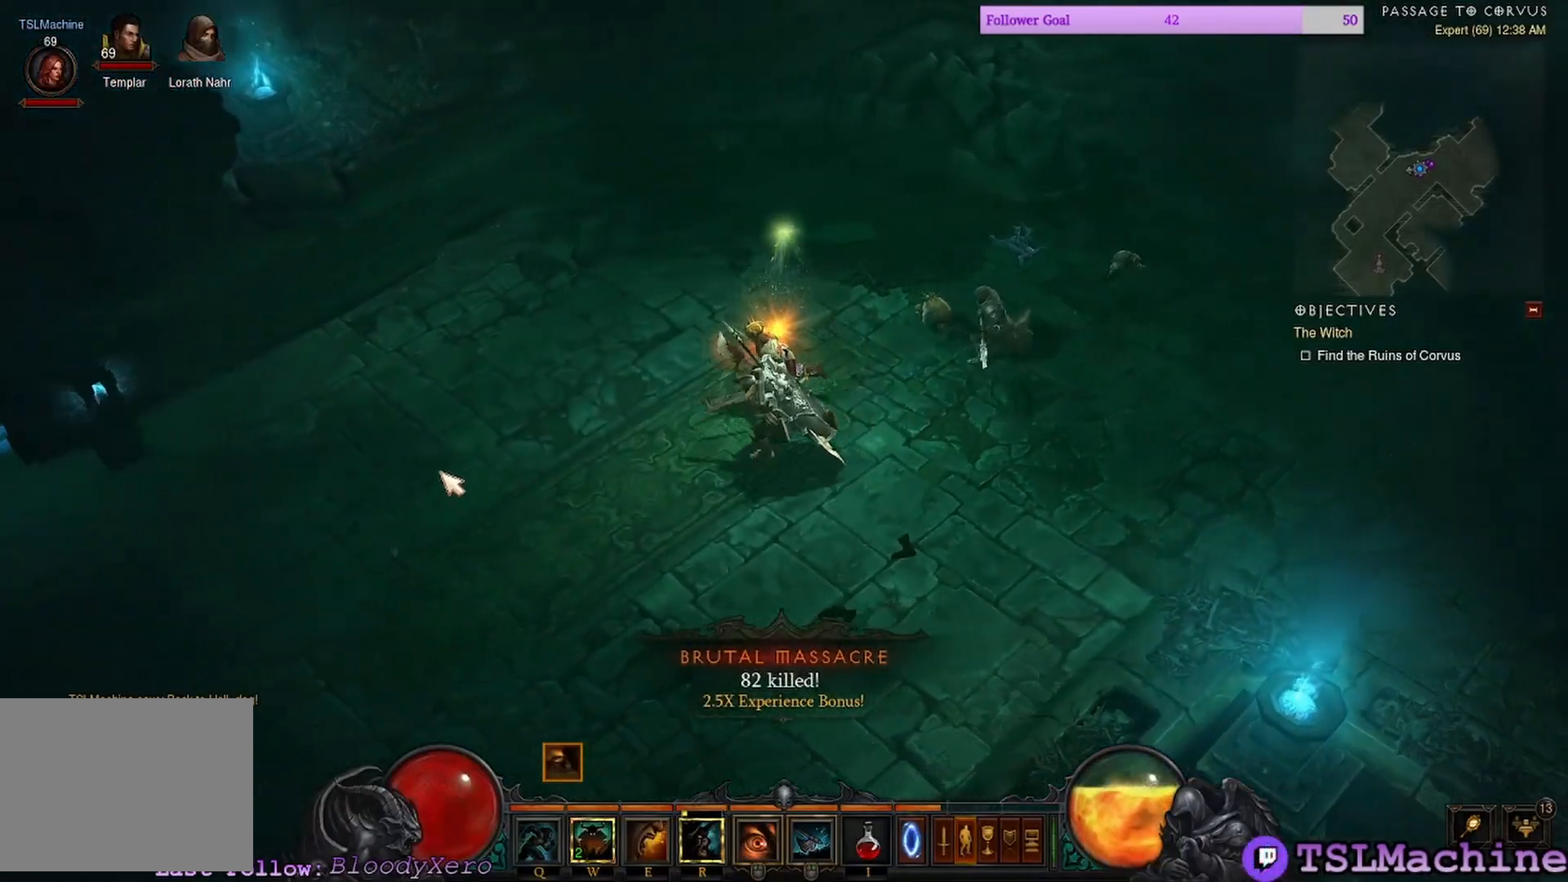
{"keys": [], "mouse": ["left"], "events": []}
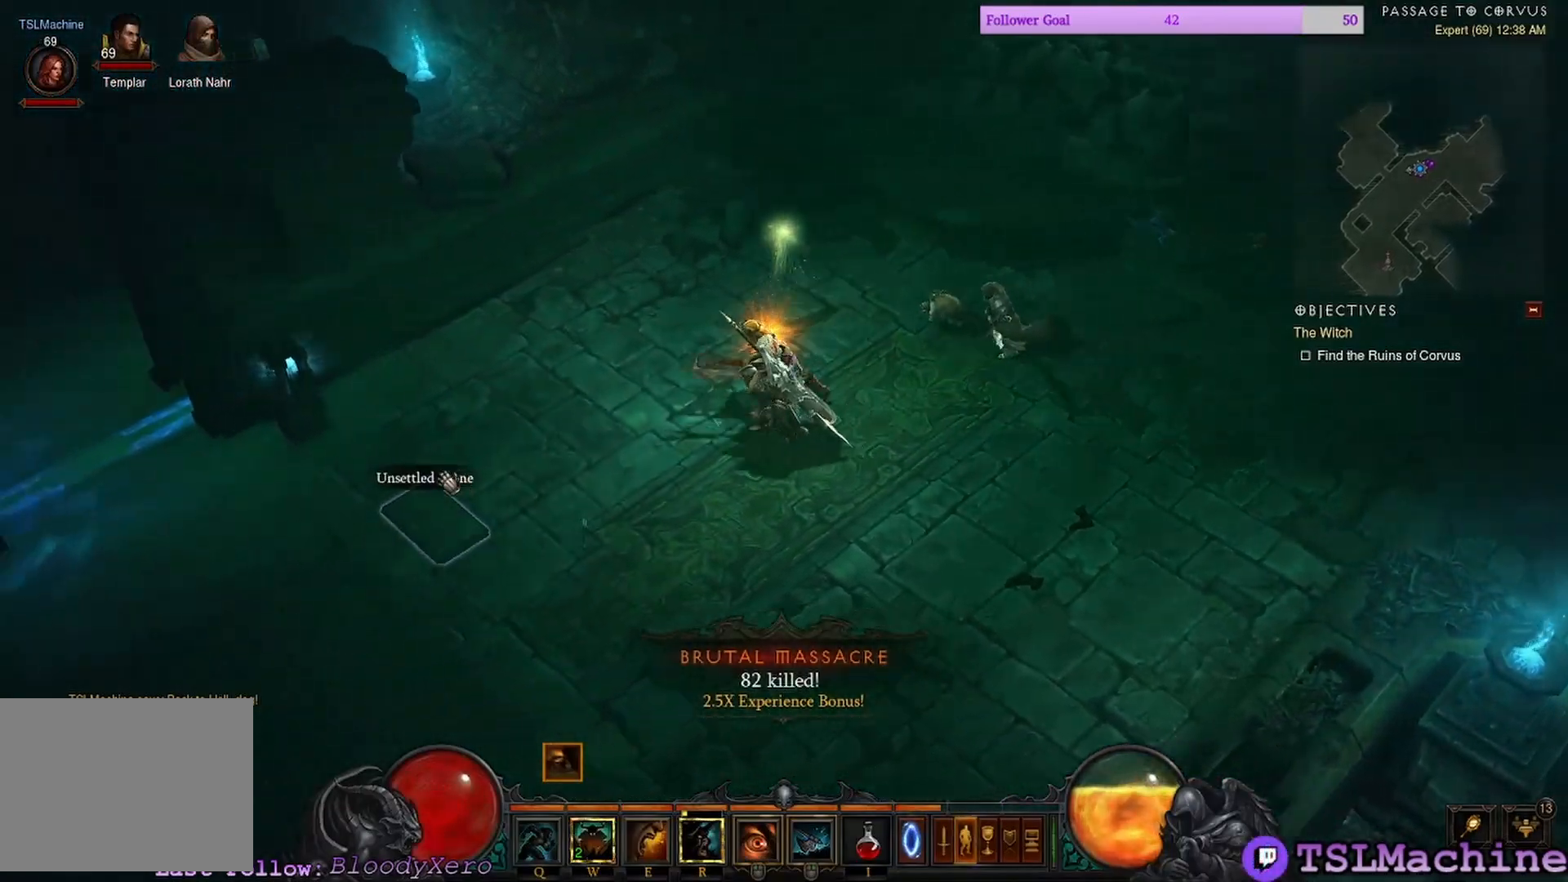
{"keys": ["e"], "mouse": ["left"], "events": [[250, "e", "down"]]}
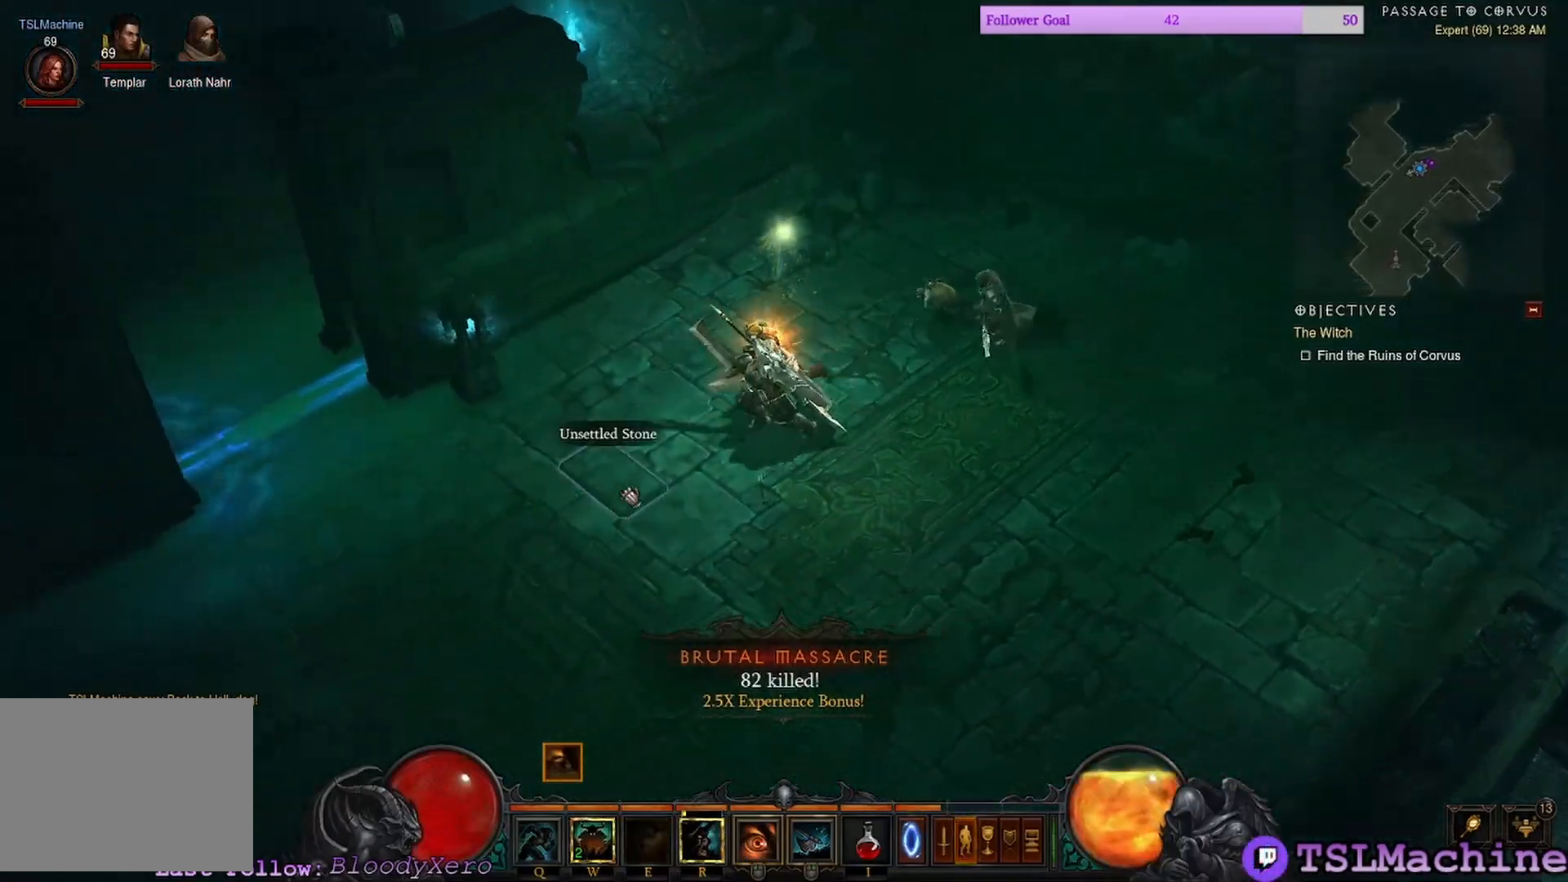
{"keys": ["q"], "mouse": ["left"], "events": [[184, "e", "up"], [217, "q", "down"]]}
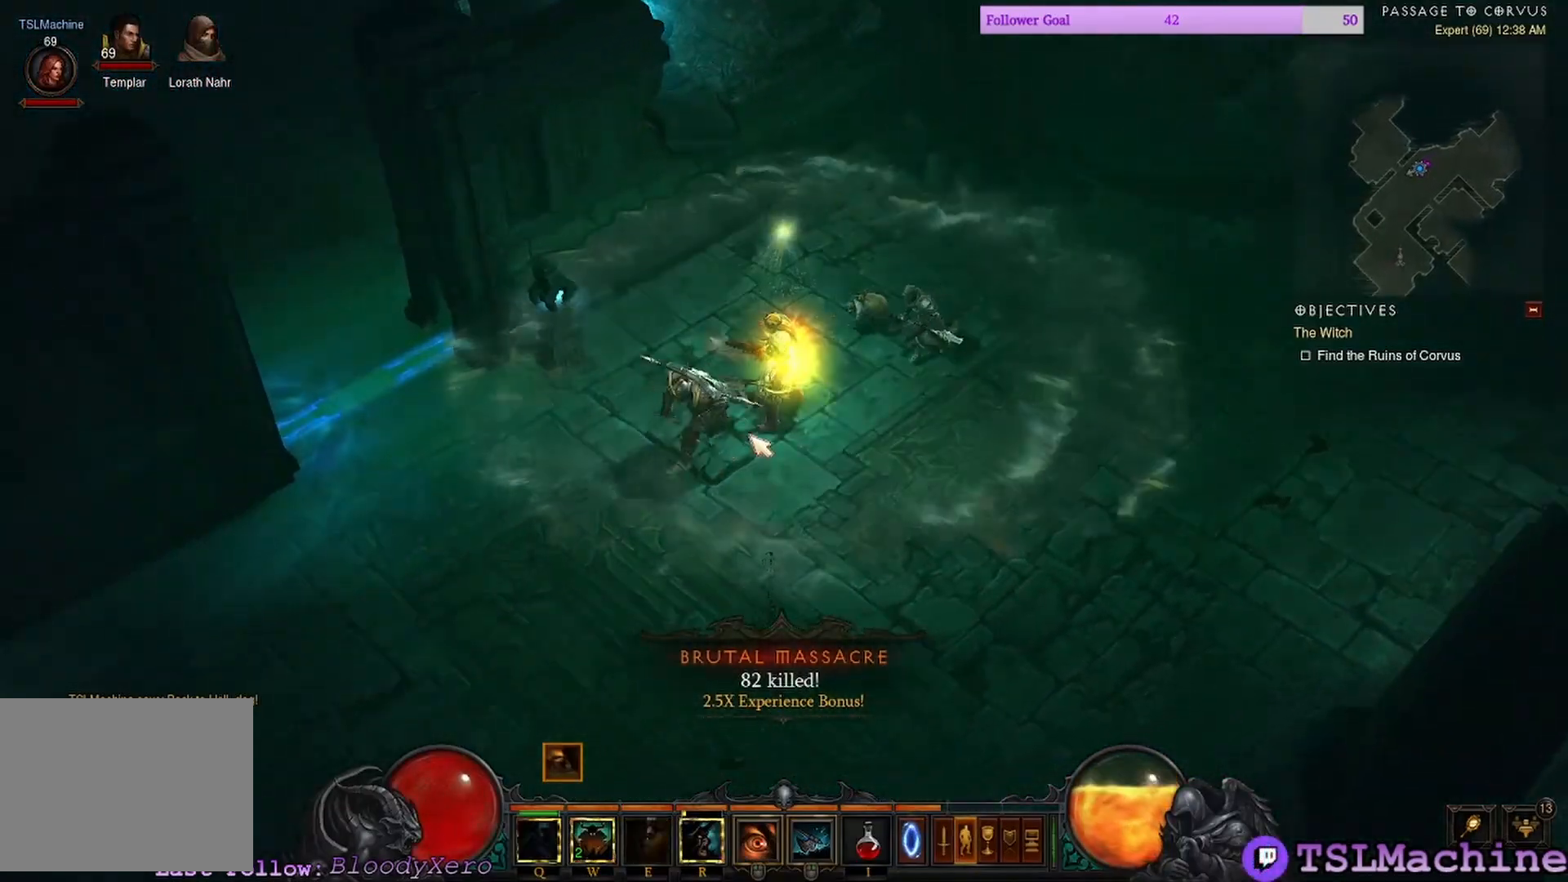
{"keys": [], "mouse": ["left"], "events": [[184, "q", "up"]]}
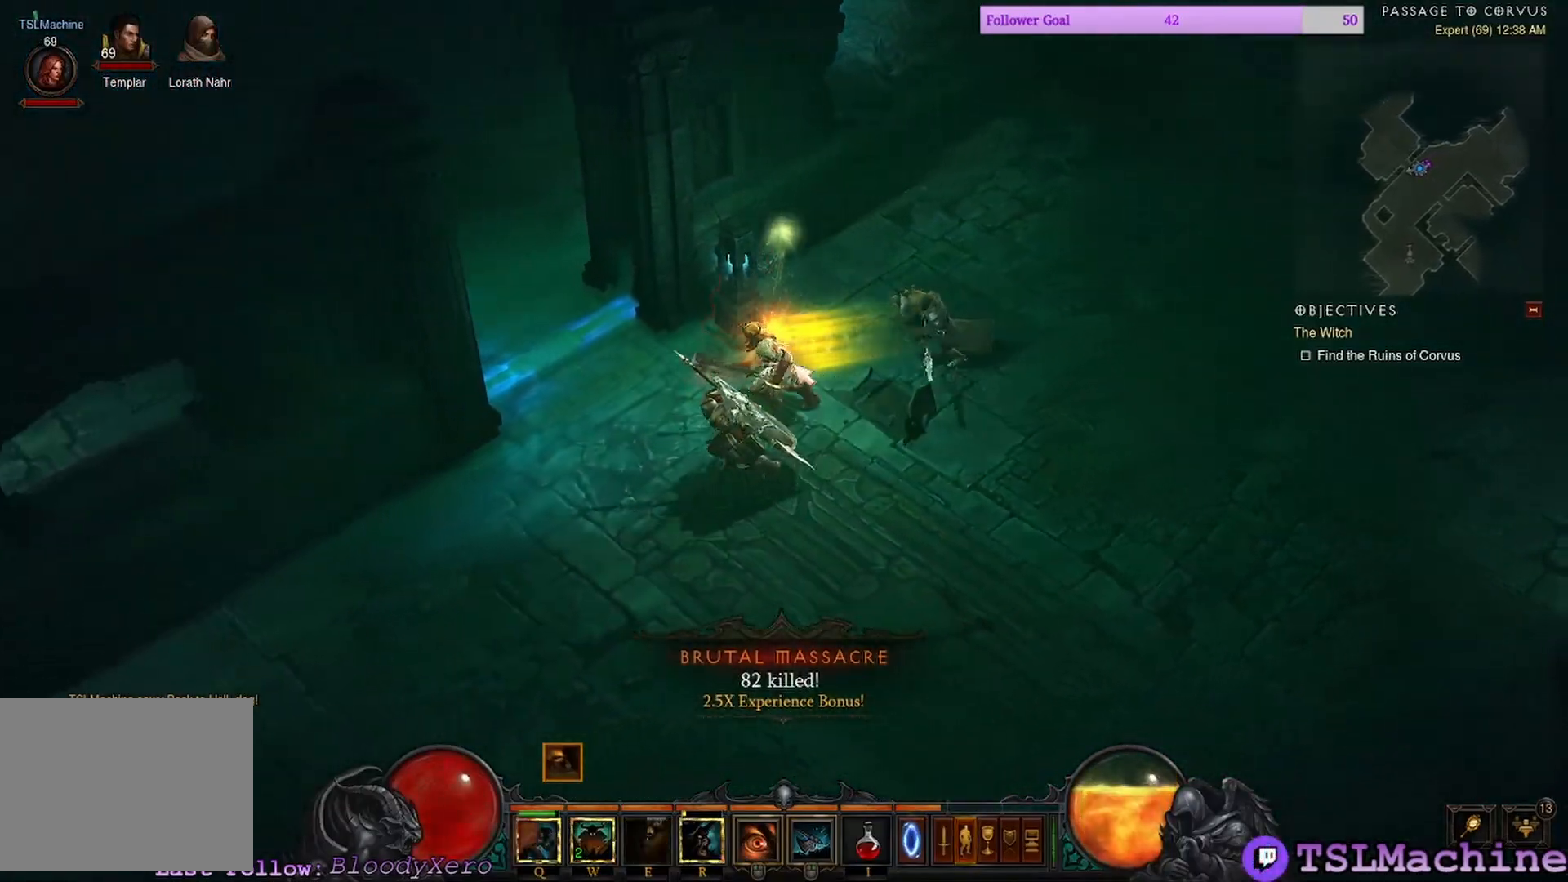
{"keys": [], "mouse": ["left"], "events": [[34, "mouse_left", "up"], [100, "mouse_left", "down"]]}
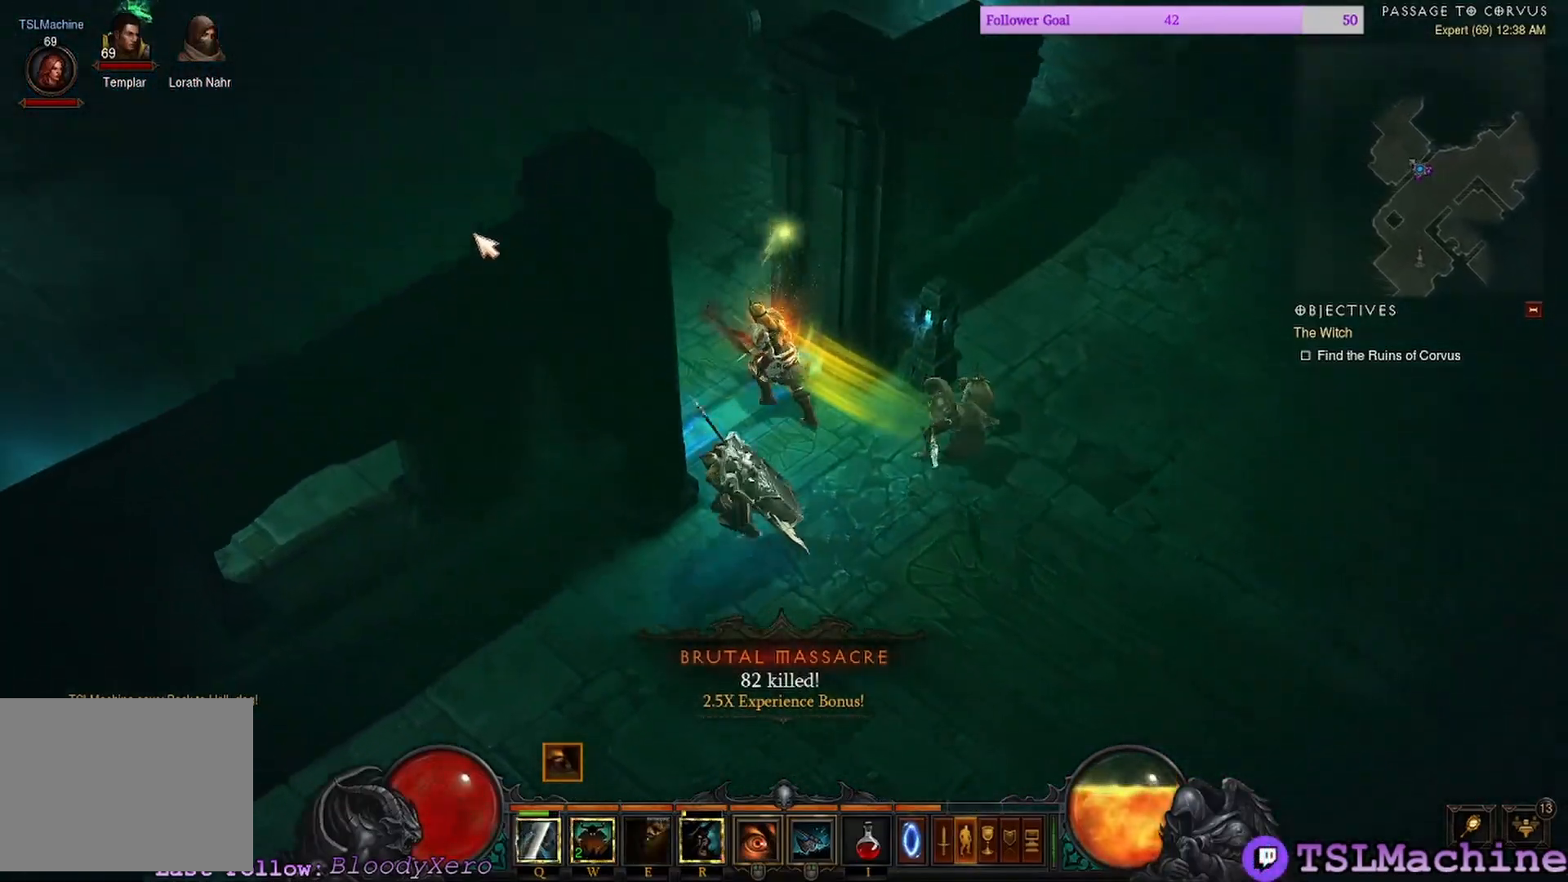
{"keys": [], "mouse": [], "events": [[467, "mouse_left", "up"]]}
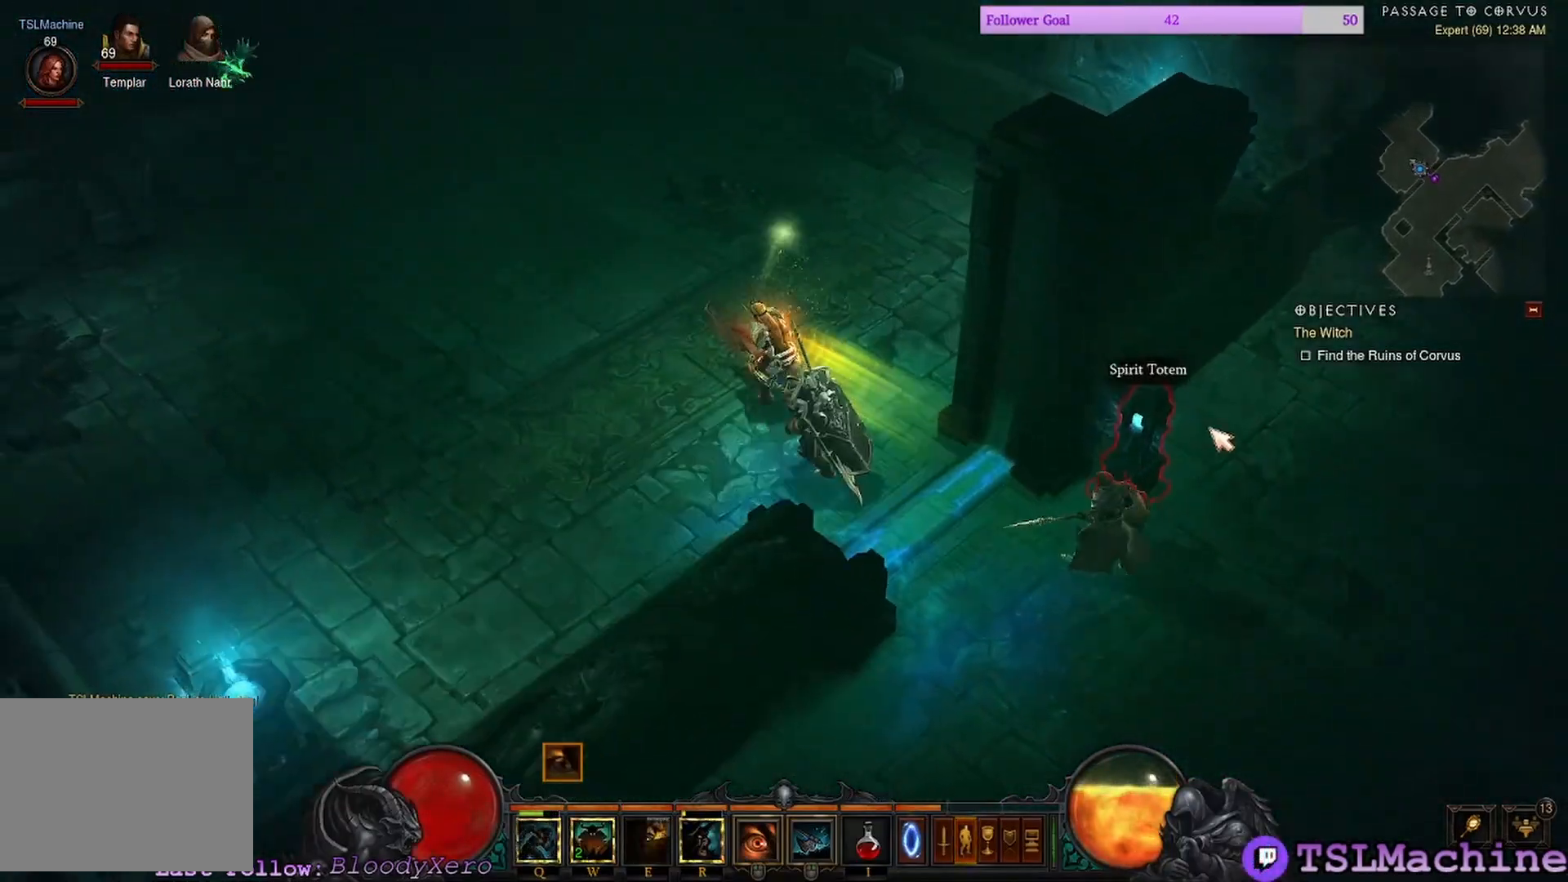
{"keys": [], "mouse": ["left"], "events": [[350, "mouse_left", "down"]]}
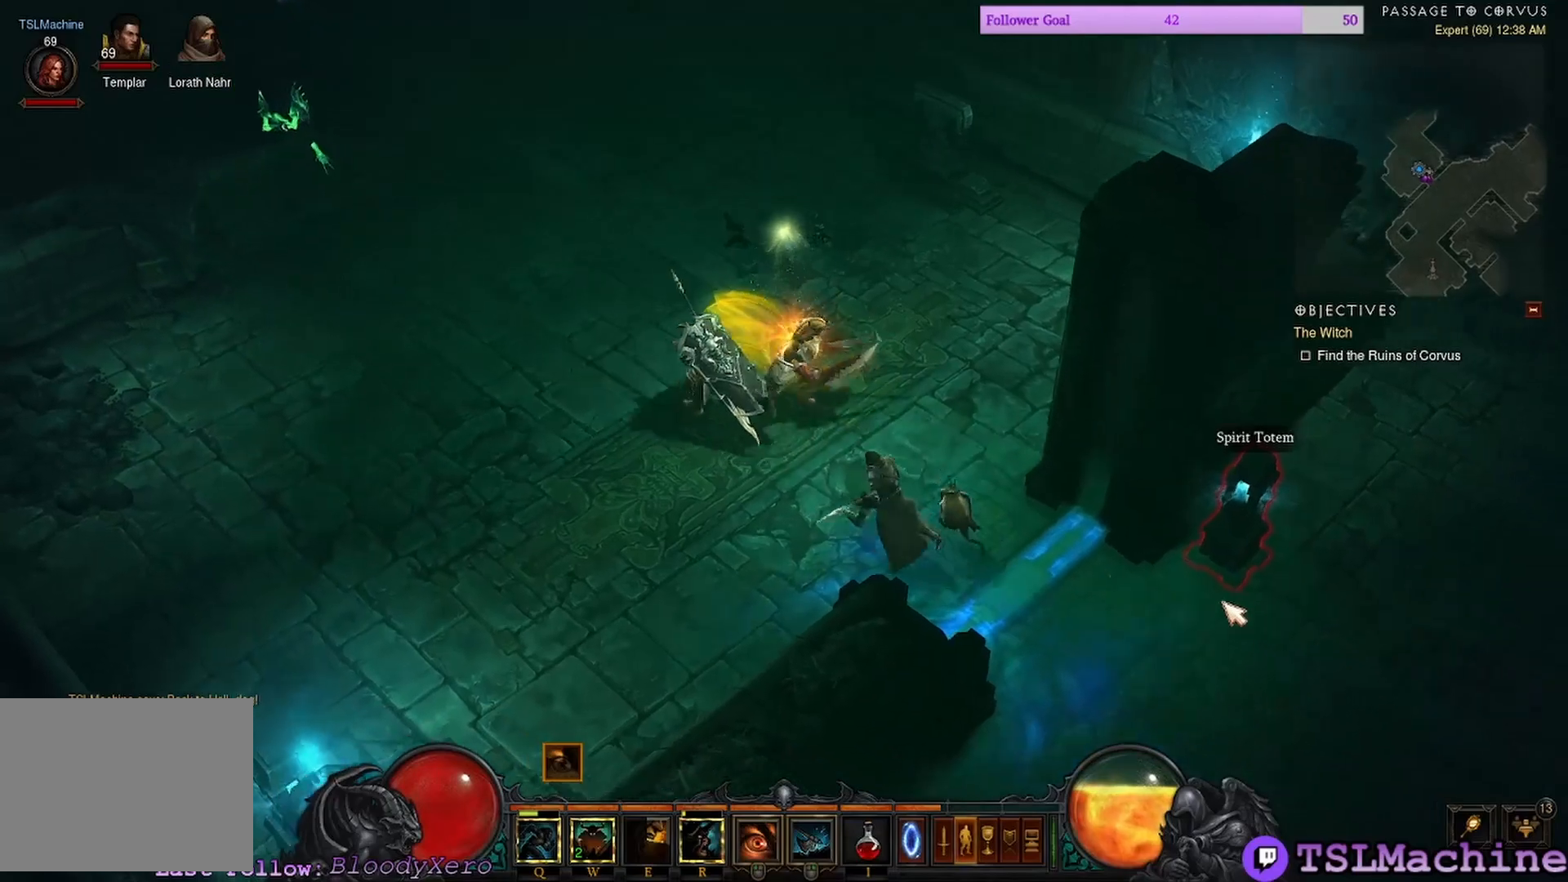
{"keys": [], "mouse": ["left"], "events": []}
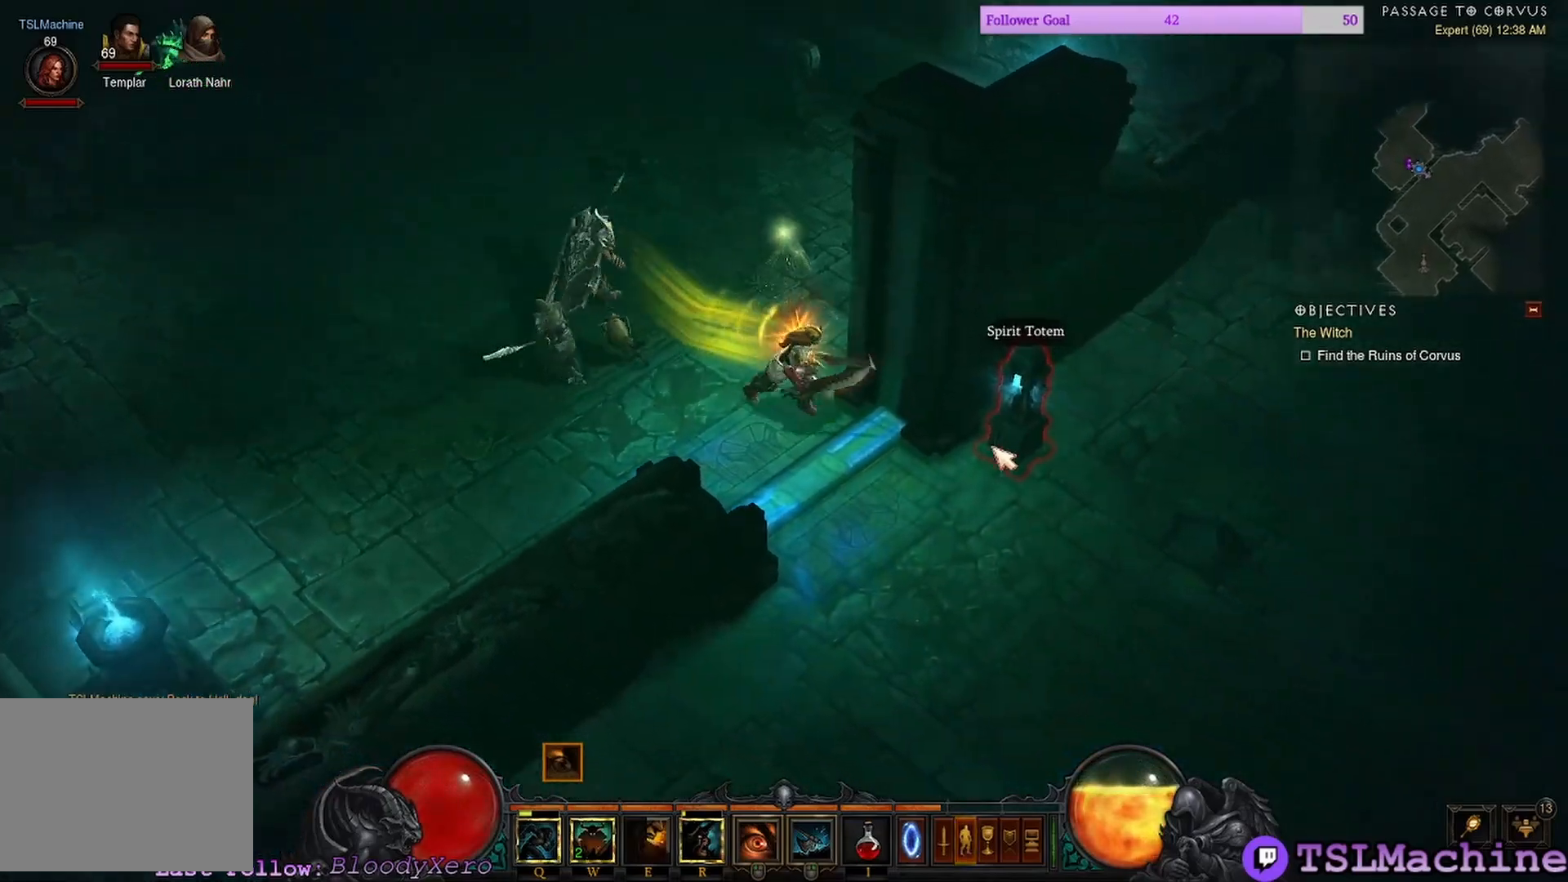
{"keys": [], "mouse": [], "events": [[117, "mouse_left", "up"]]}
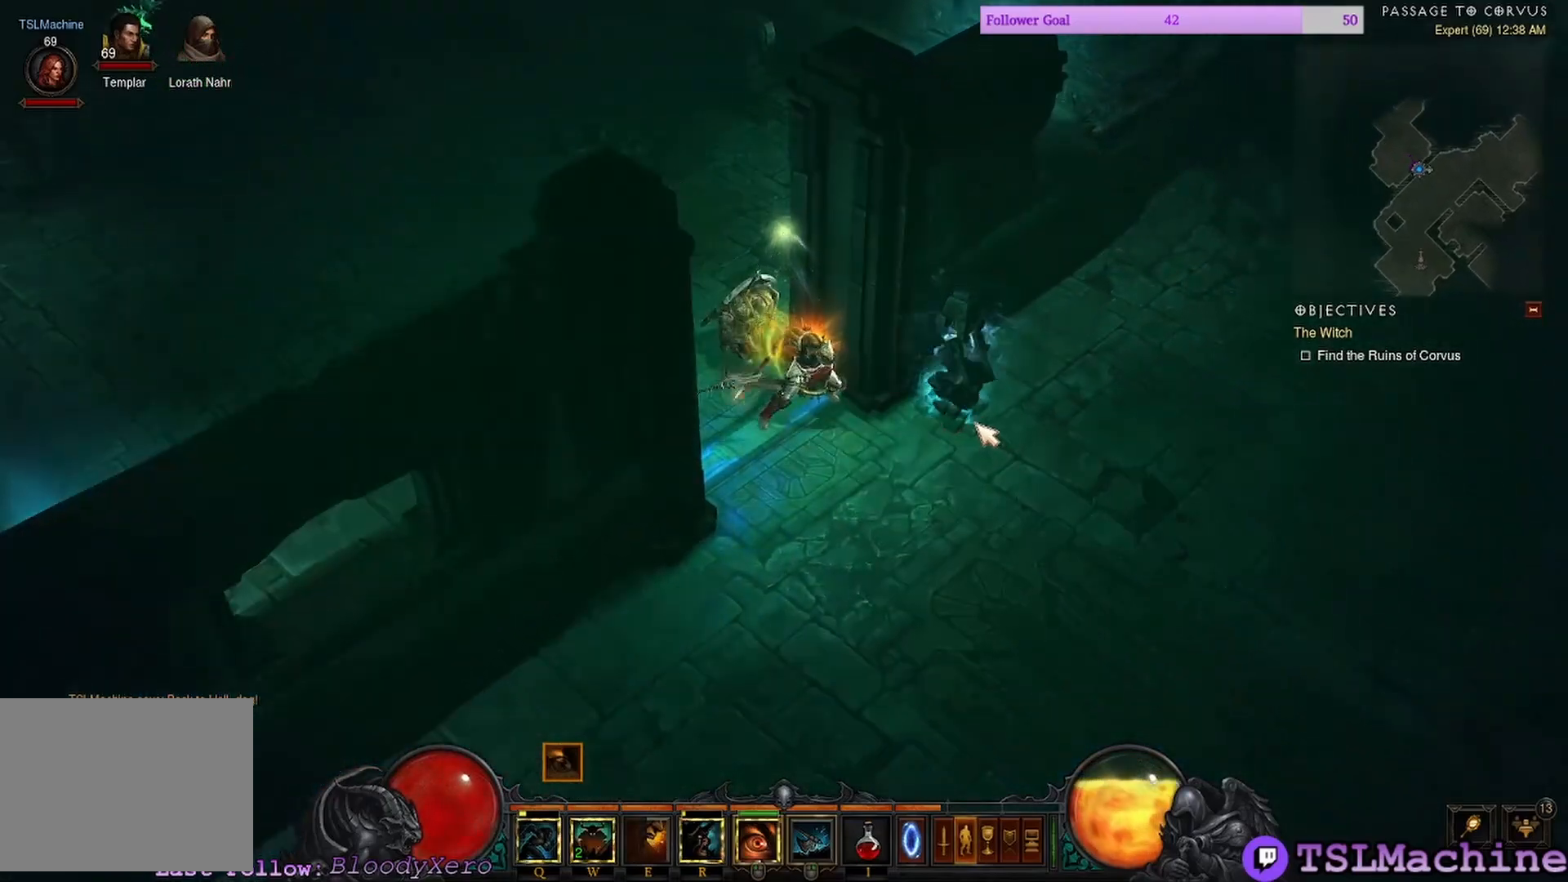
{"keys": [], "mouse": ["left"], "events": [[317, "mouse_left", "down"]]}
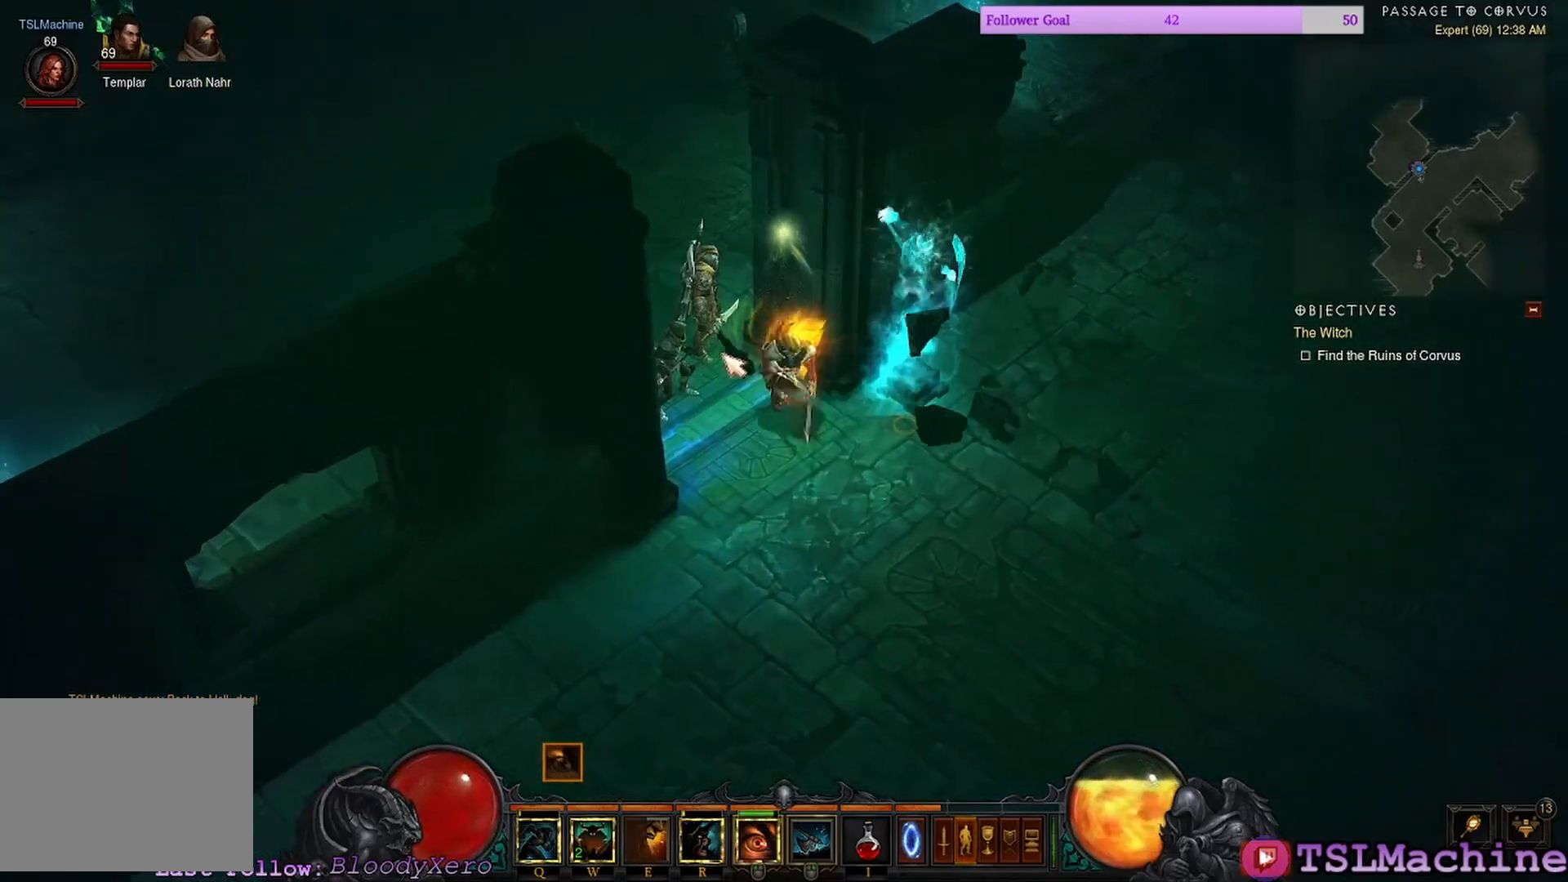
{"keys": [], "mouse": ["left"], "events": []}
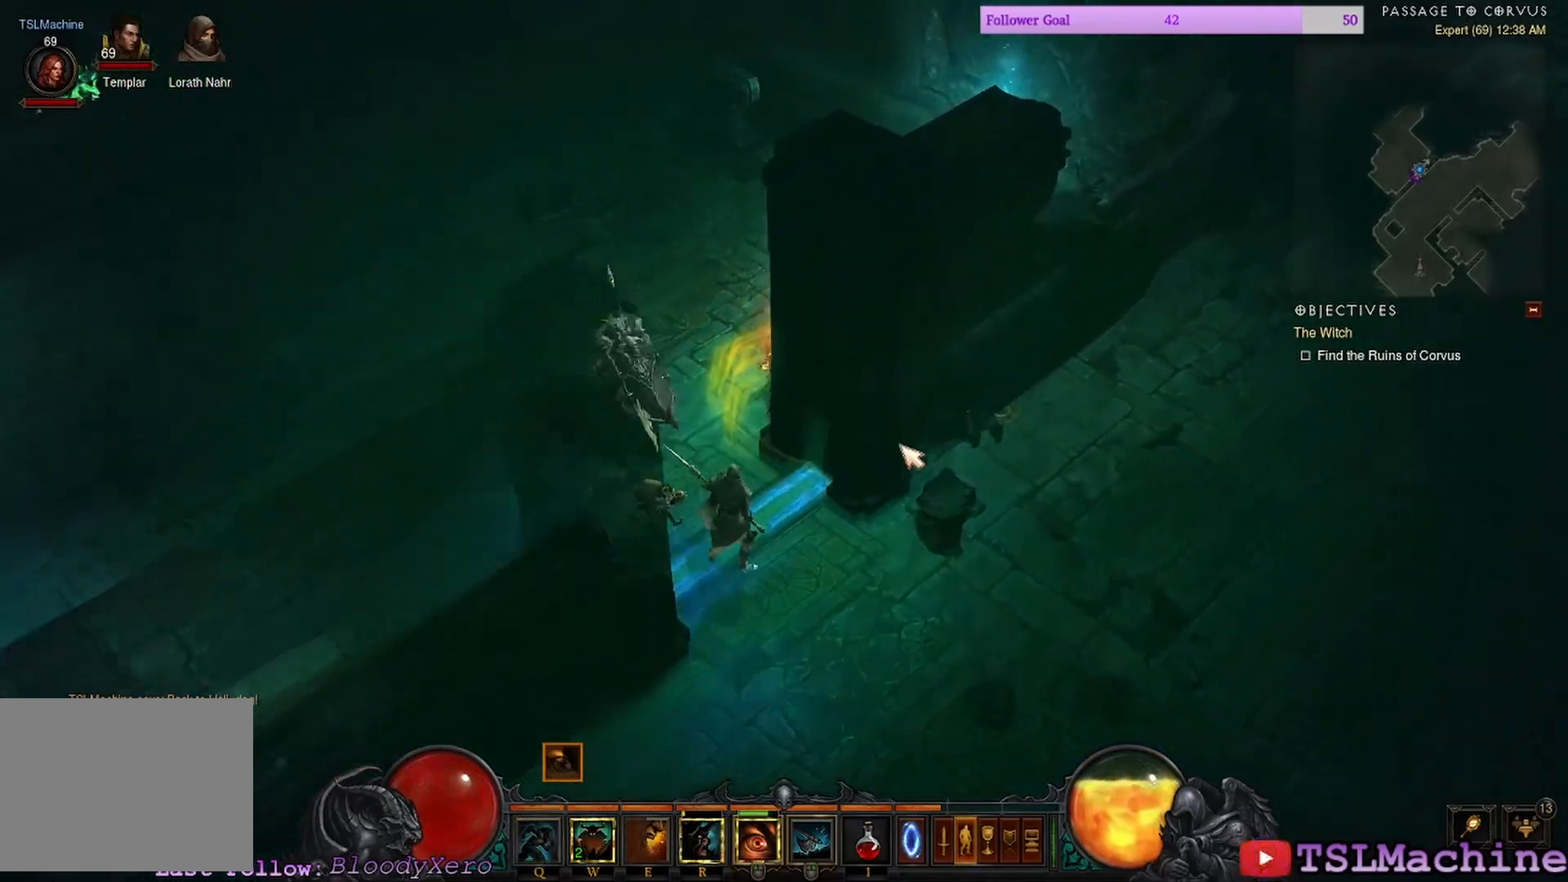
{"keys": [], "mouse": ["left"], "events": []}